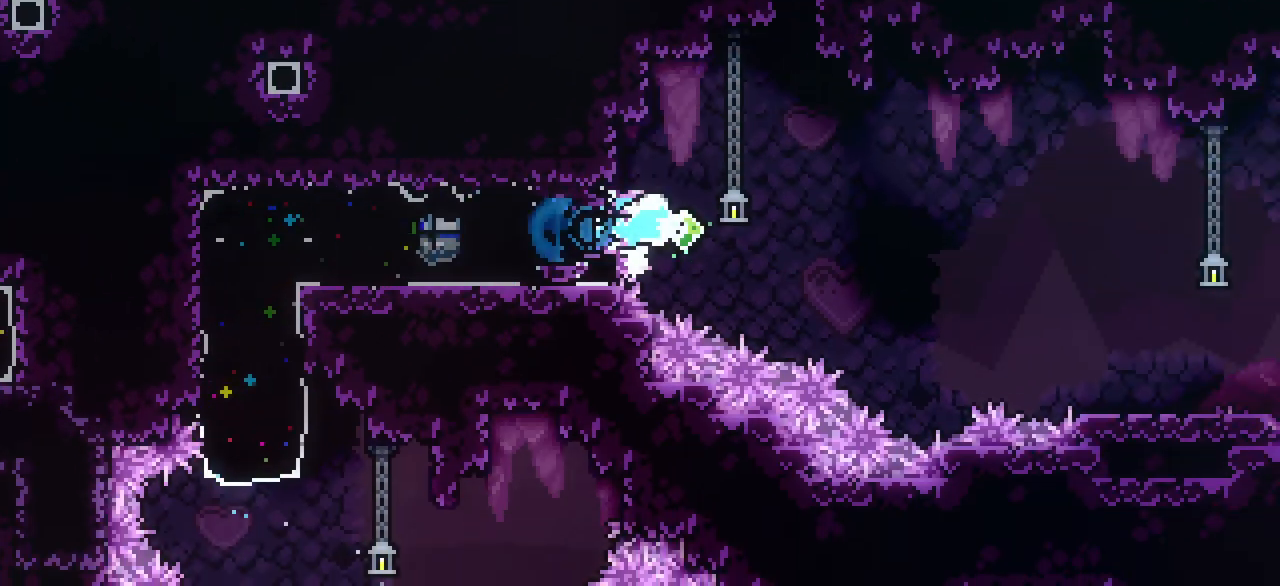
Gameplay with keyboard; each line is a JSON object with the keys held at the frame after it. "events" lists presses ("down") and releases ("up") of "dash", "demo", "down", "grab", "interact", "j1", "j2", "j3", "left", "restart", "right" and "up" between this image and that frame as [ms after this image, input, new state], when the widget could be followed in between. No other keys are recorded. Mouse input is not recorded. Key names are as the overlay labels them; some are game actions (e.g. jump) rather than physical keys.
{"keys": ["dash", "down", "right"], "events": [[83, "j1", "down"], [183, "demo", "up"], [233, "dash", "down"], [233, "down", "down"], [233, "j1", "up"]]}
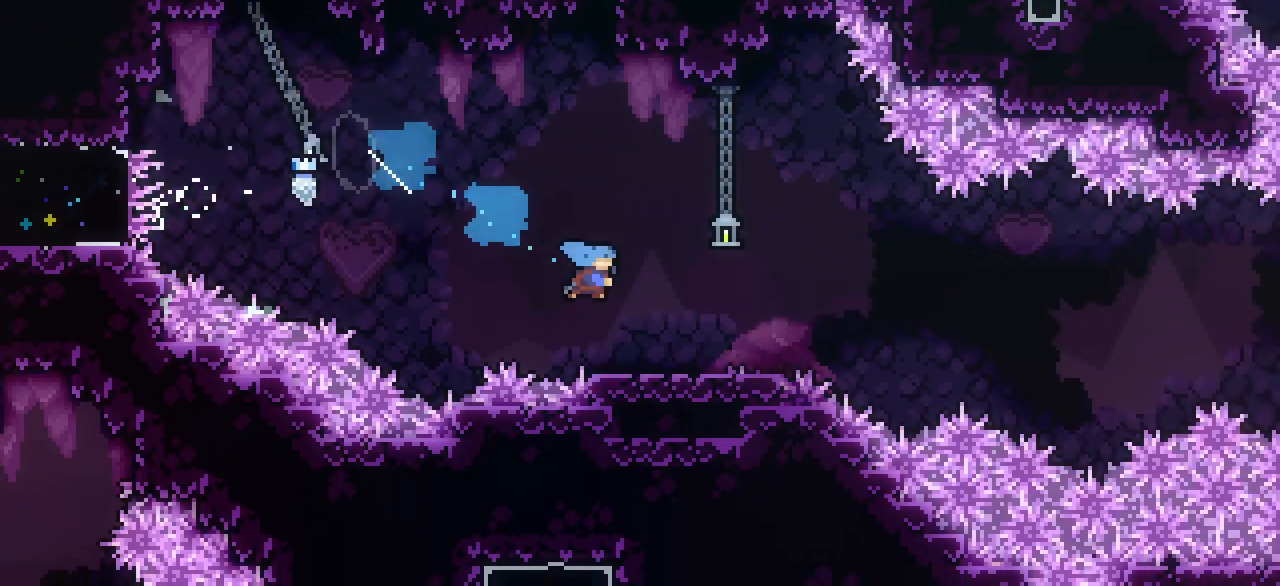
{"keys": ["j1", "right"], "events": [[150, "j1", "down"], [200, "dash", "up"], [233, "down", "up"]]}
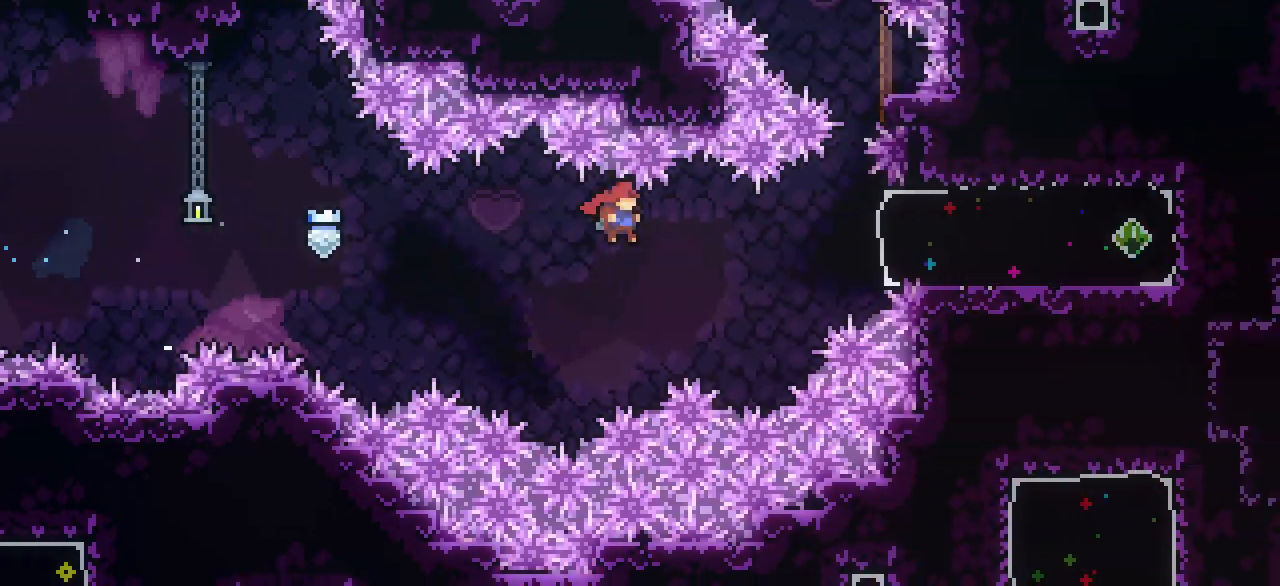
{"keys": ["right"], "events": [[17, "j1", "up"], [117, "dash", "down"], [317, "dash", "up"]]}
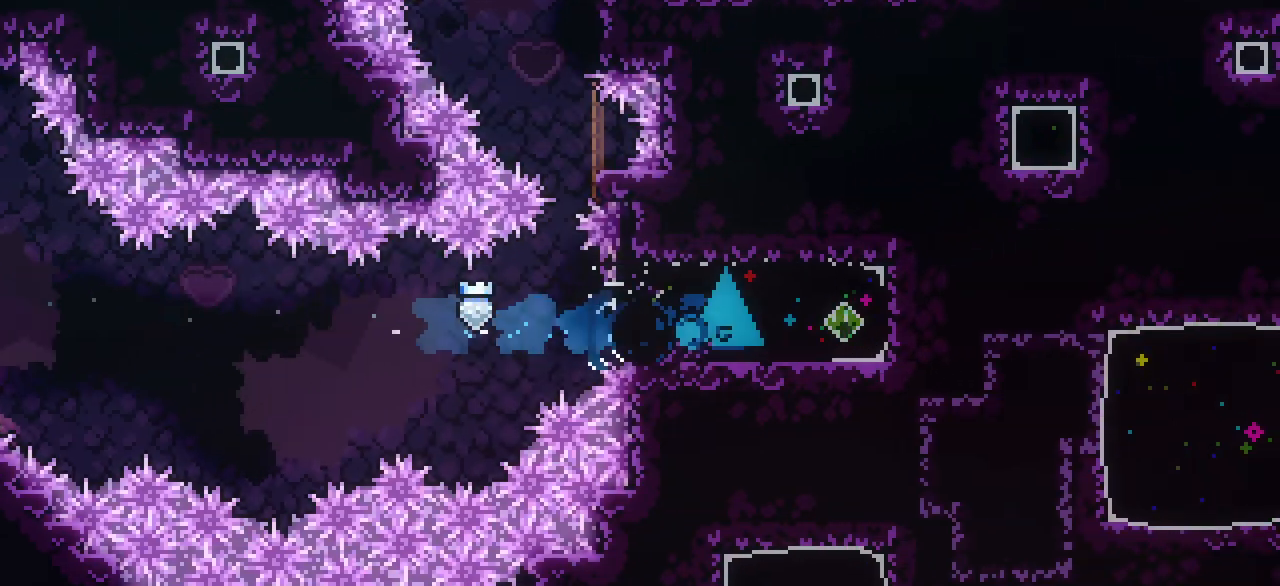
{"keys": ["left", "up"], "events": [[183, "dash", "down"], [183, "left", "down"], [183, "right", "up"], [417, "dash", "up"], [467, "up", "down"]]}
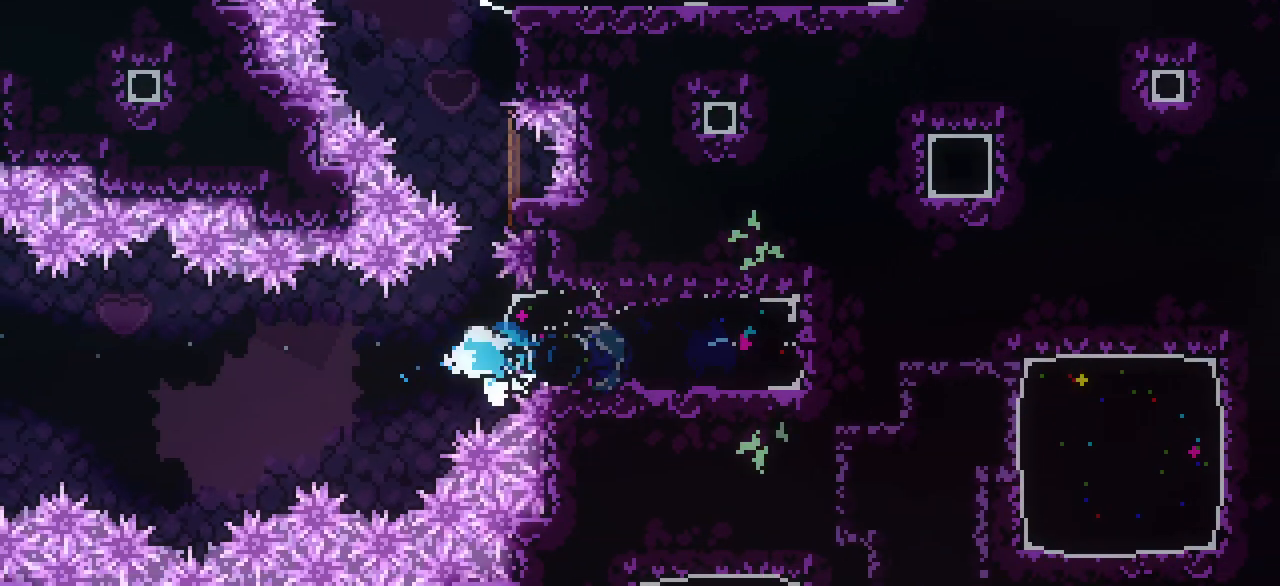
{"keys": ["j1", "up"], "events": [[17, "left", "up"], [50, "dash", "down"], [350, "j1", "down"], [383, "dash", "up"]]}
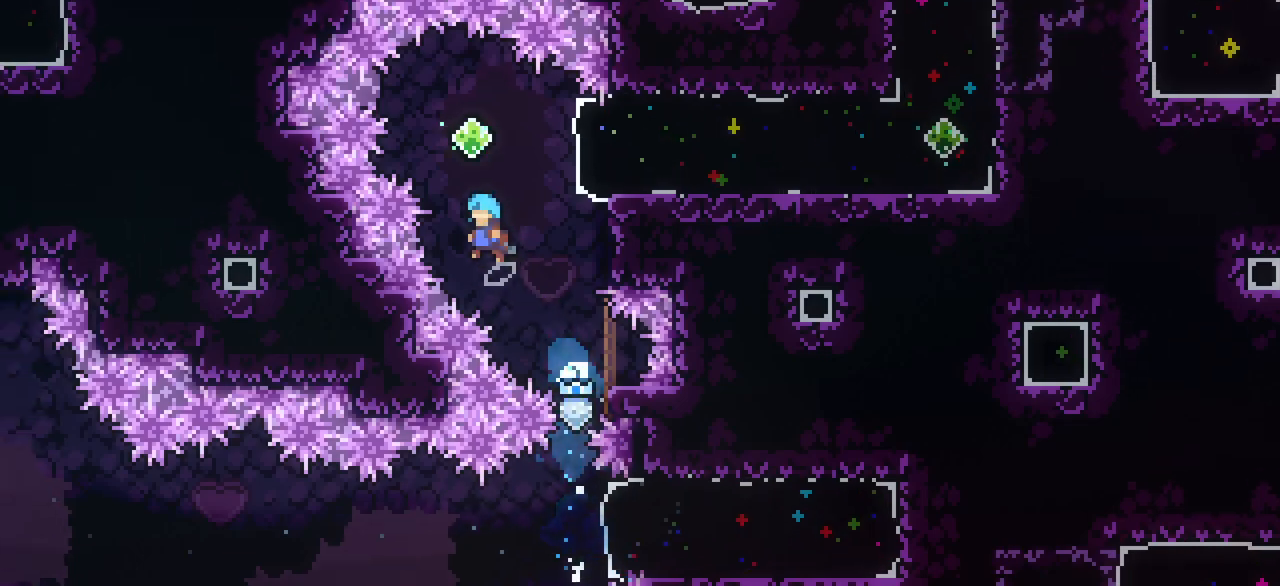
{"keys": ["right"], "events": [[217, "j1", "up"], [217, "right", "down"], [250, "dash", "down"], [250, "up", "up"], [400, "dash", "up"]]}
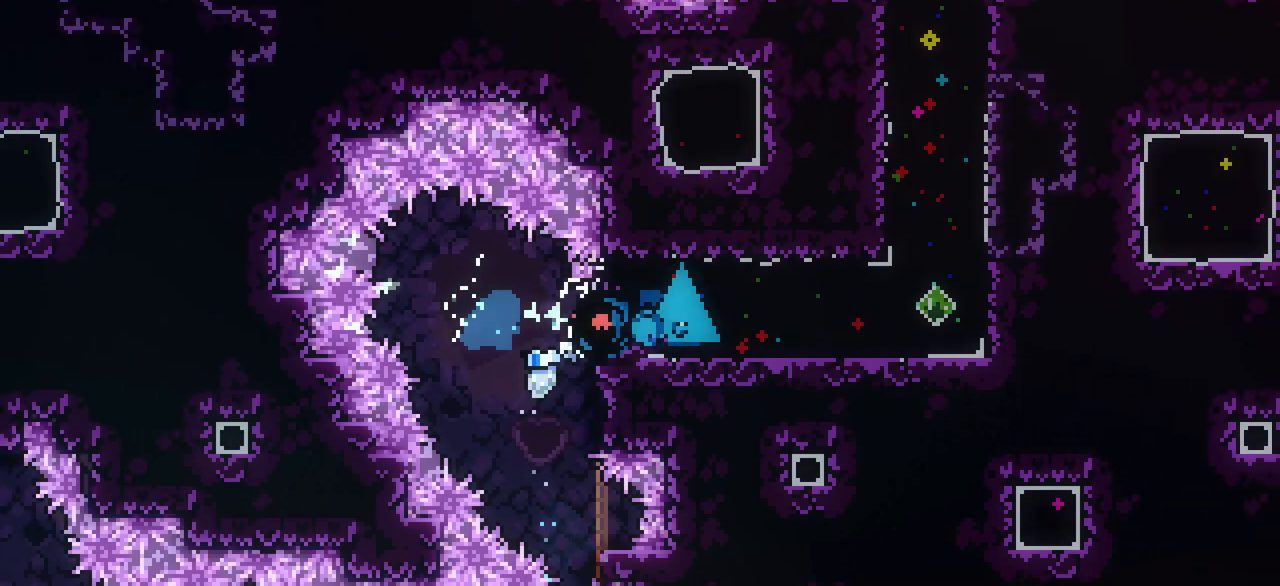
{"keys": ["dash", "up"], "events": [[233, "up", "down"], [283, "right", "up"], [333, "dash", "down"]]}
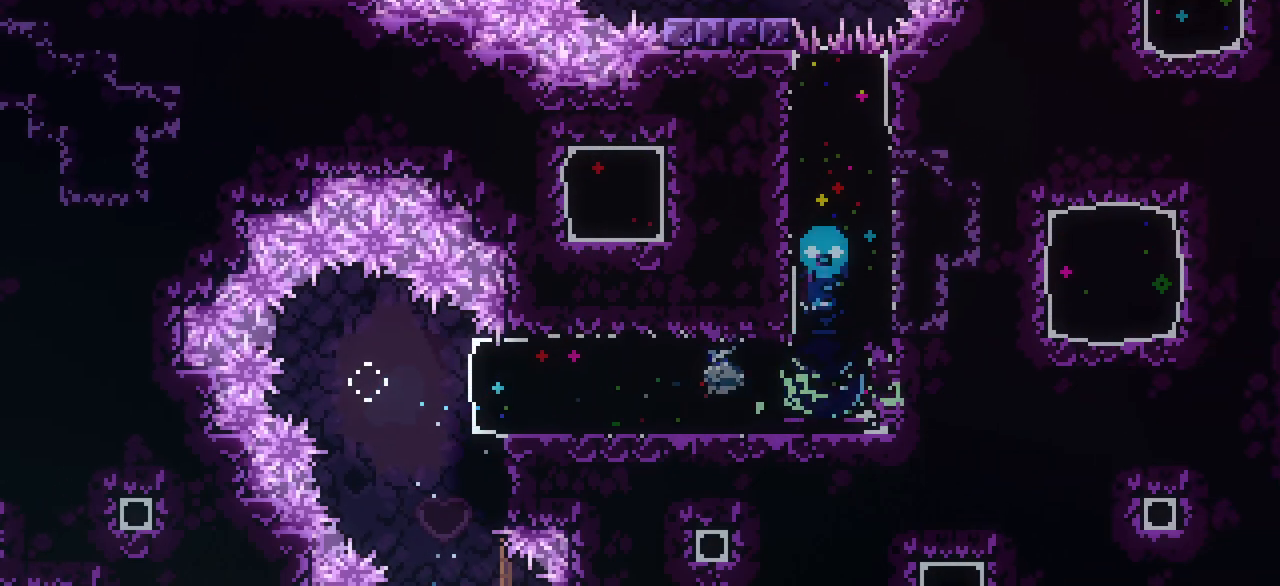
{"keys": ["dash", "left"], "events": [[50, "dash", "up"], [300, "left", "down"], [300, "up", "up"], [333, "dash", "down"]]}
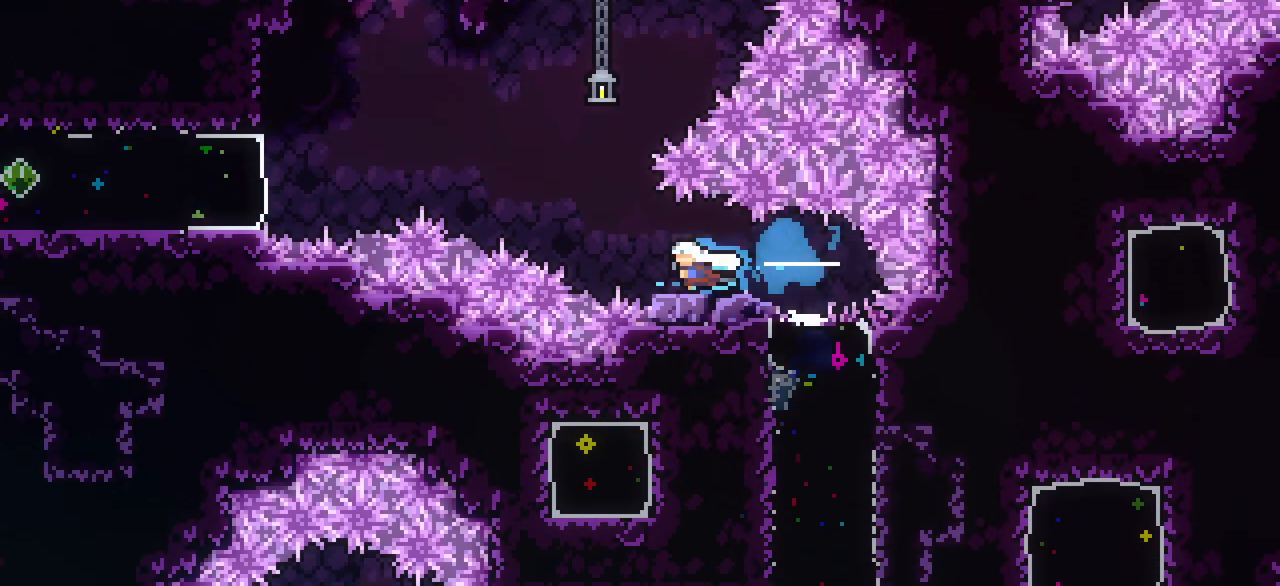
{"keys": ["dash", "left"], "events": [[17, "j1", "down"], [67, "dash", "up"], [350, "j1", "up"], [500, "dash", "down"]]}
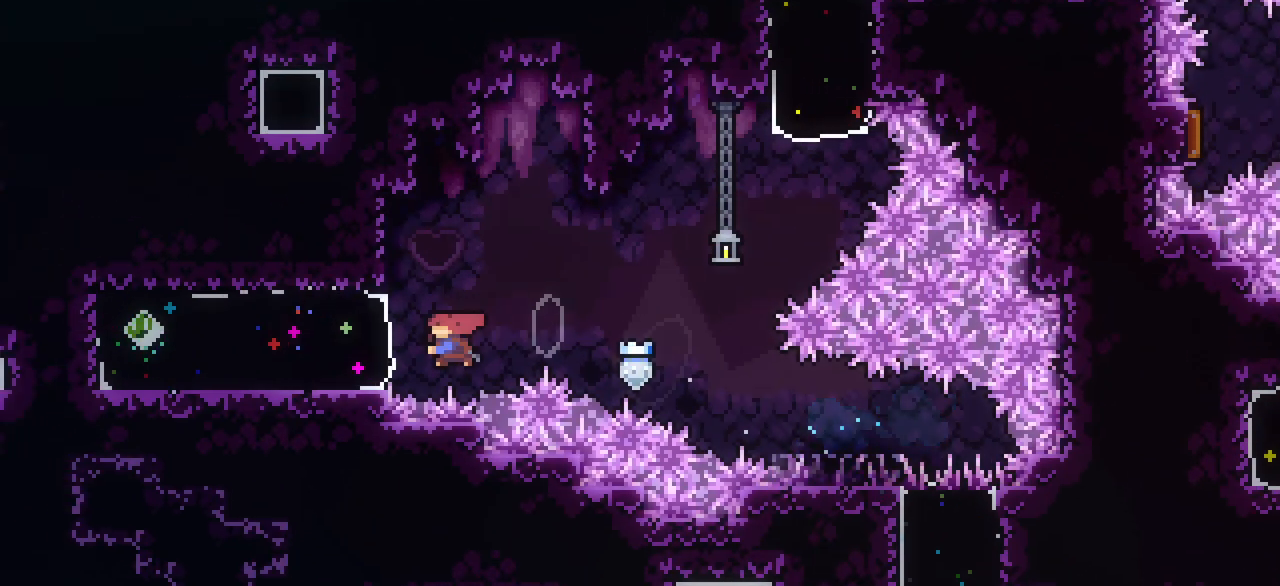
{"keys": ["dash", "right"], "events": [[133, "dash", "up"], [367, "left", "up"], [367, "right", "down"], [417, "dash", "down"]]}
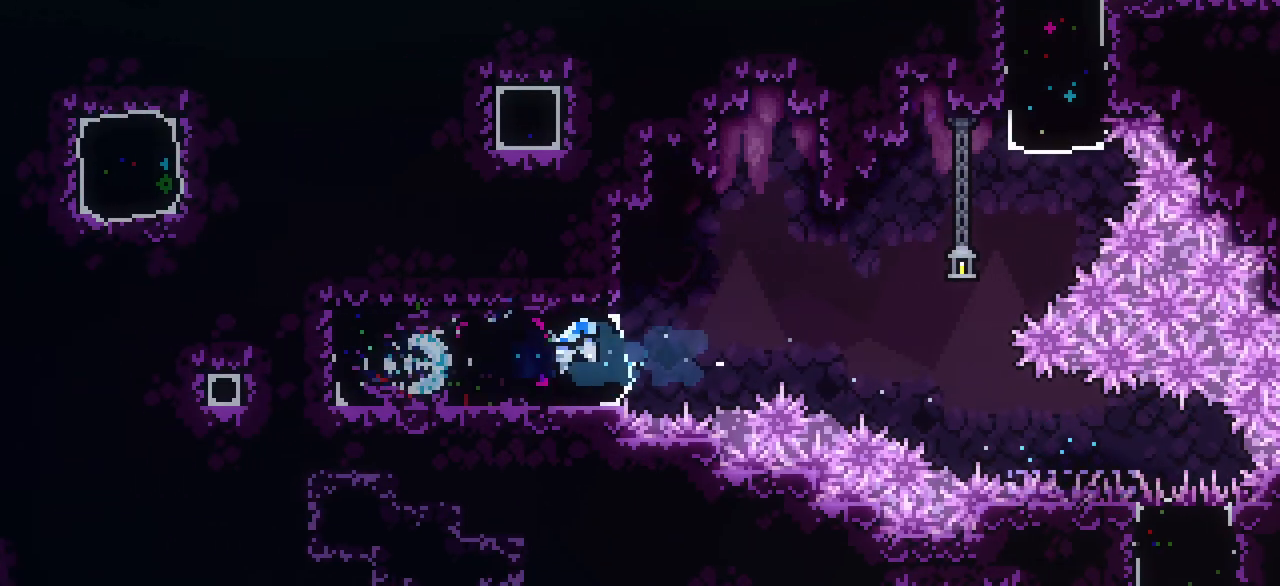
{"keys": ["j1", "right"], "events": [[150, "dash", "up"], [333, "j1", "down"]]}
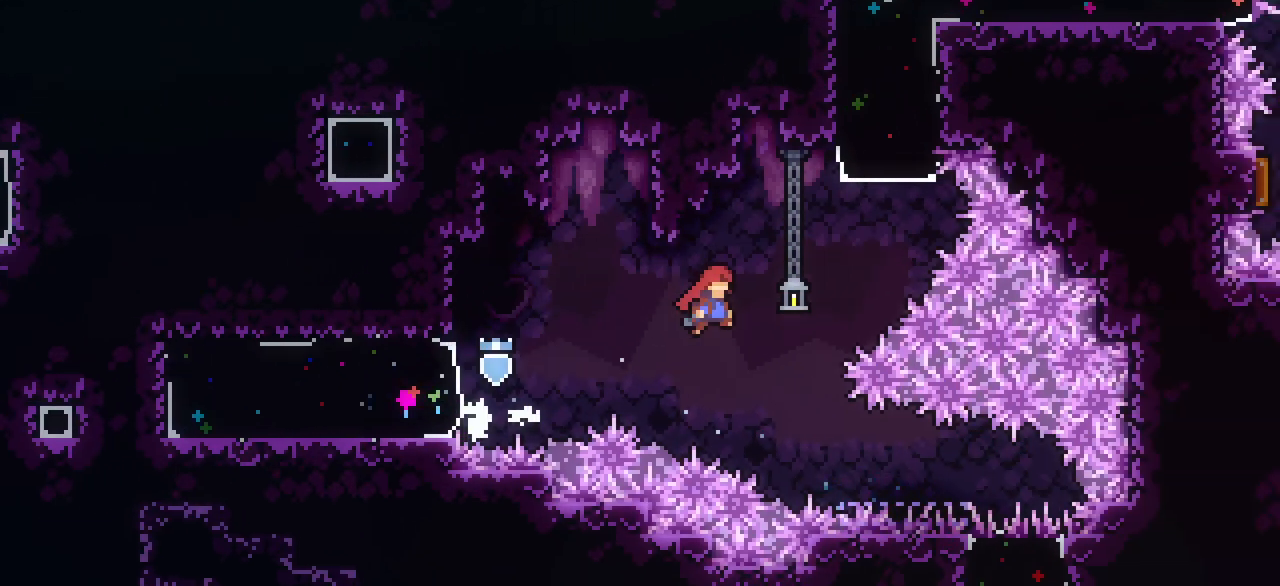
{"keys": ["up"], "events": [[167, "up", "down"], [217, "j1", "up"], [217, "right", "up"], [267, "dash", "down"], [450, "dash", "up"]]}
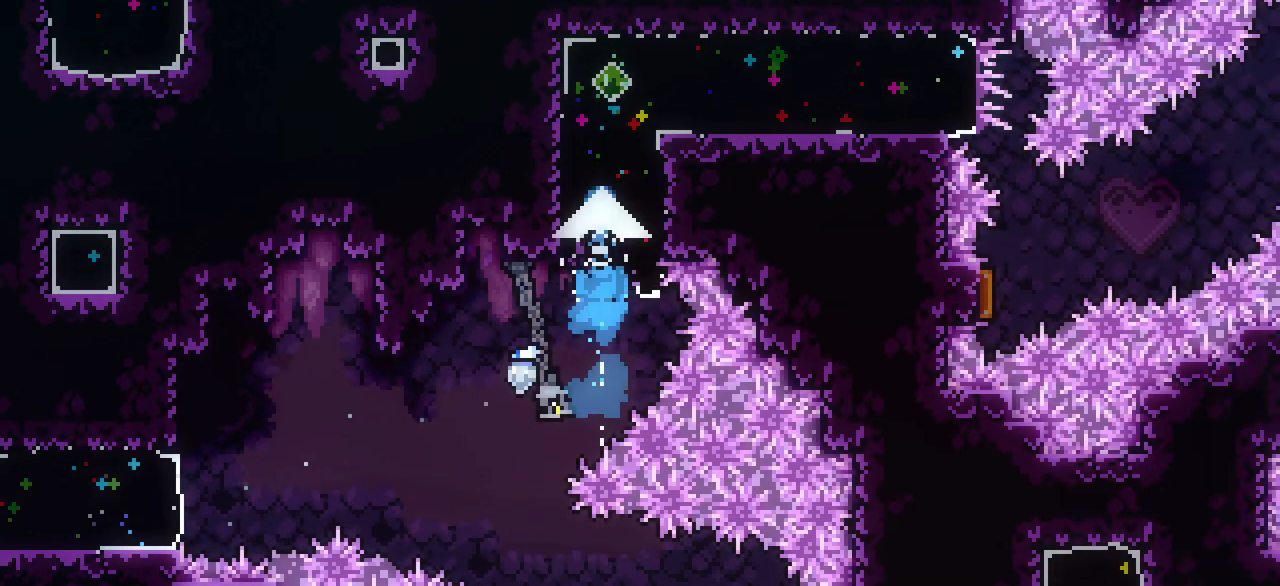
{"keys": ["right"], "events": [[183, "right", "down"], [183, "up", "up"], [233, "dash", "down"], [417, "dash", "up"]]}
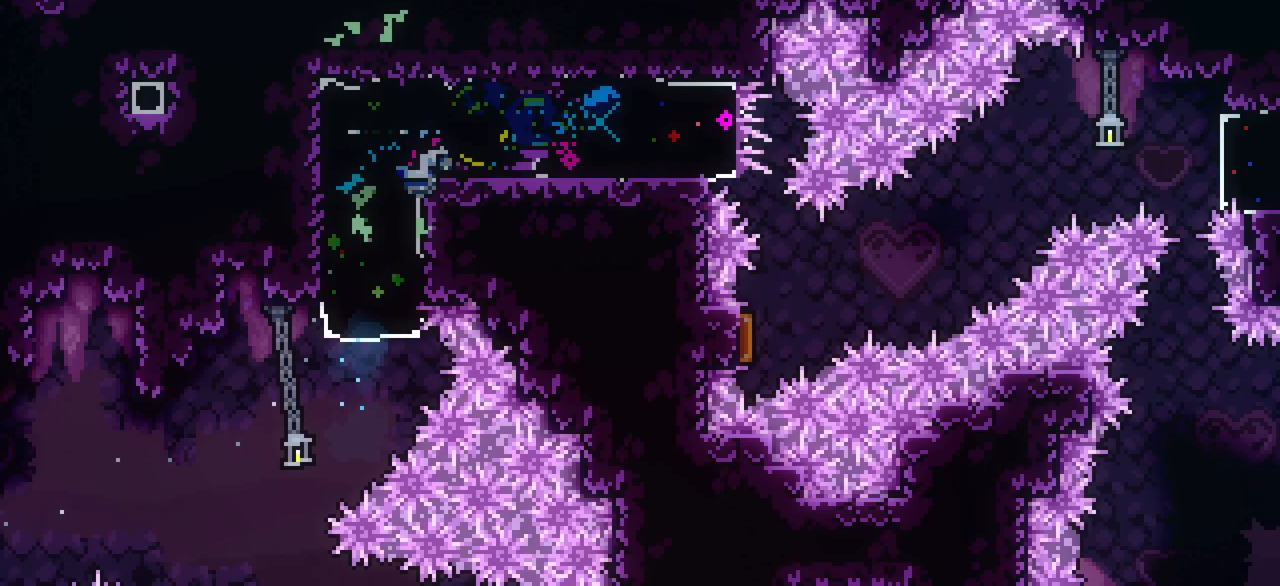
{"keys": ["down", "left"], "events": [[200, "dash", "down"], [200, "down", "down"], [200, "right", "up"], [467, "dash", "up"], [467, "left", "down"]]}
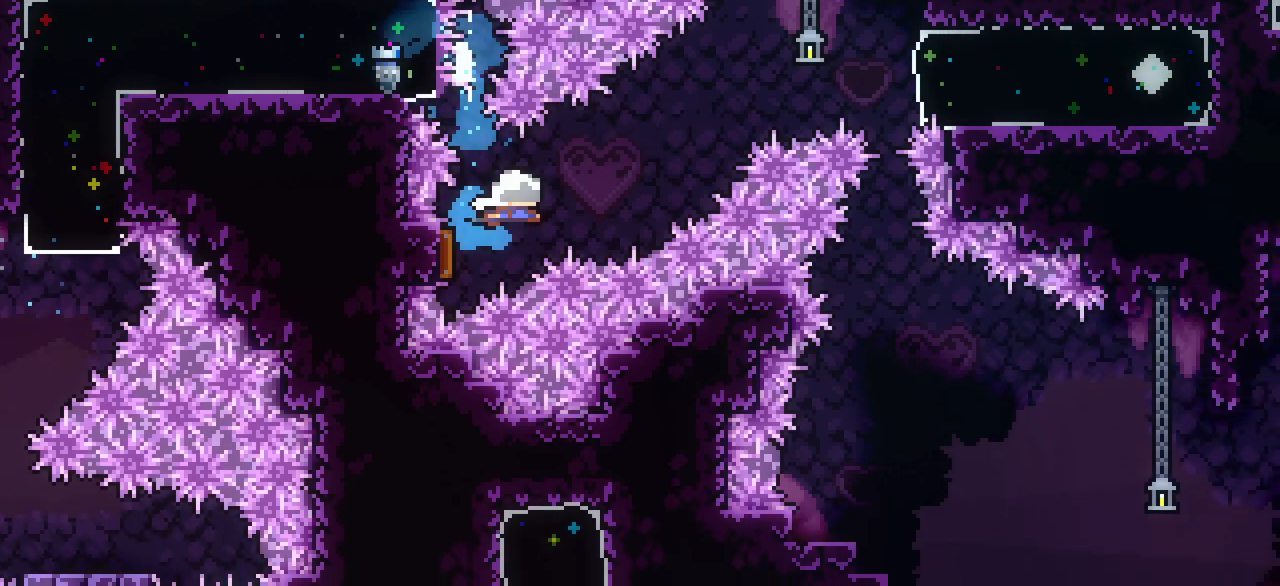
{"keys": ["dash", "right"], "events": [[17, "down", "up"], [117, "left", "up"], [117, "right", "down"], [450, "dash", "down"]]}
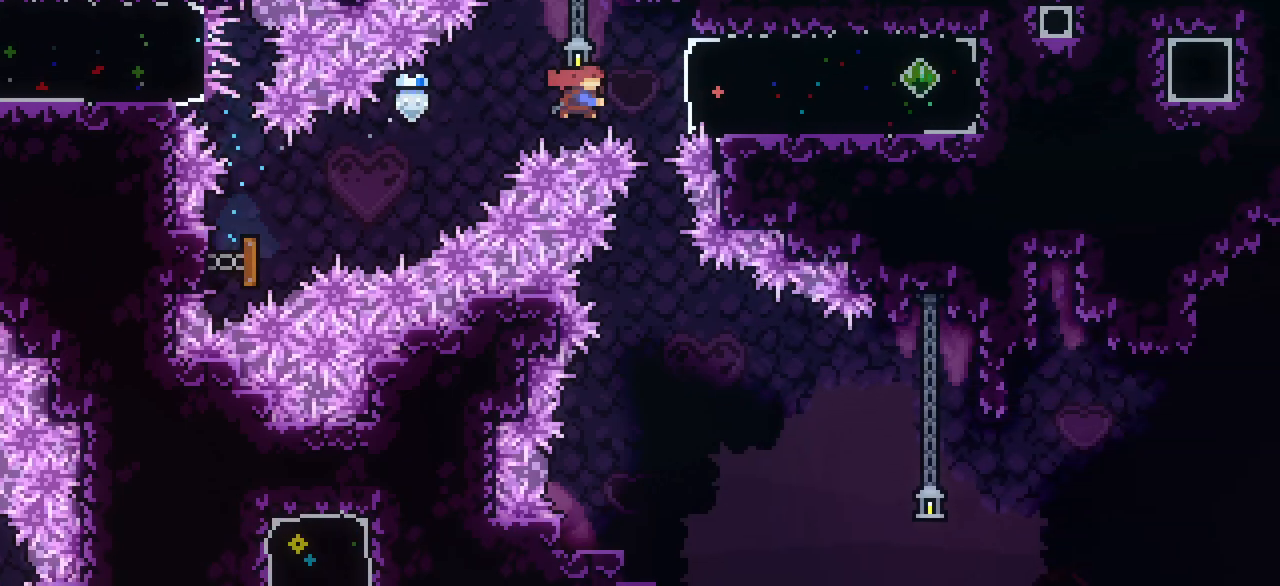
{"keys": ["dash", "left"], "events": [[133, "dash", "up"], [417, "dash", "down"], [417, "left", "down"], [417, "right", "up"]]}
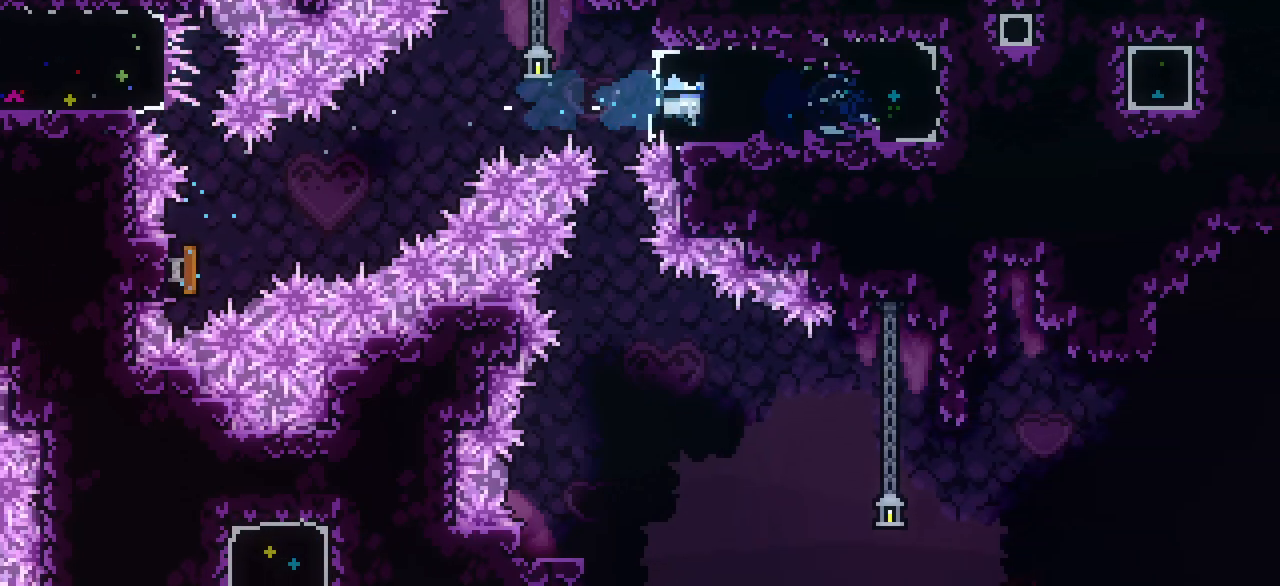
{"keys": ["down"], "events": [[100, "dash", "up"], [250, "dash", "down"], [250, "down", "down"], [250, "left", "up"], [483, "dash", "up"]]}
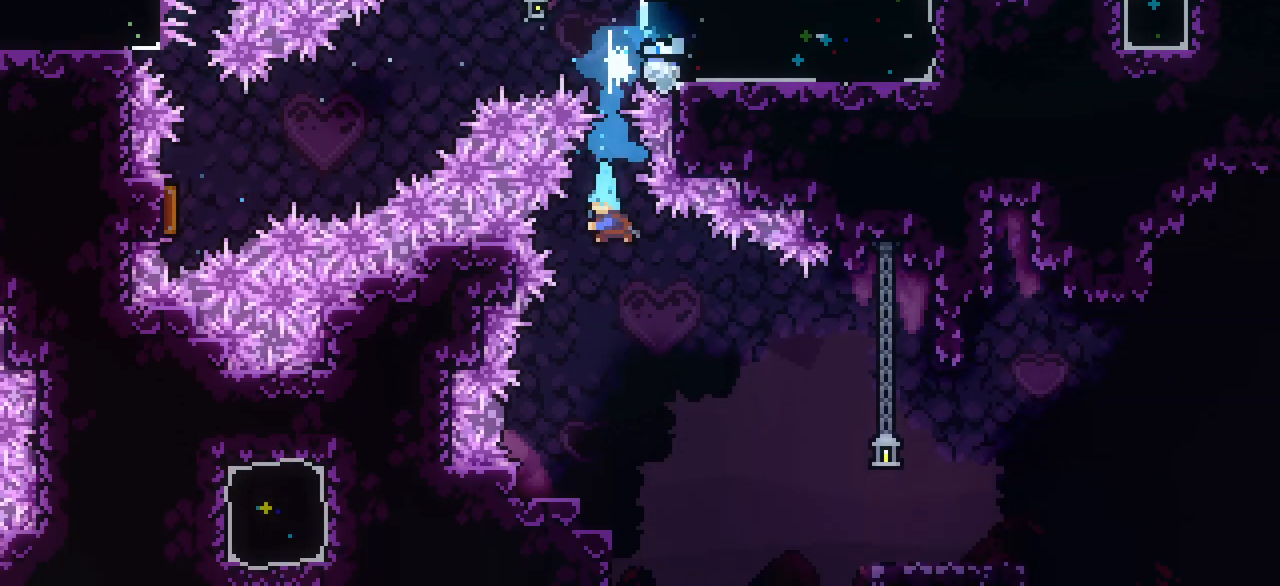
{"keys": ["dash", "down", "left"], "events": [[83, "down", "up"], [250, "left", "down"], [350, "down", "down"], [400, "dash", "down"]]}
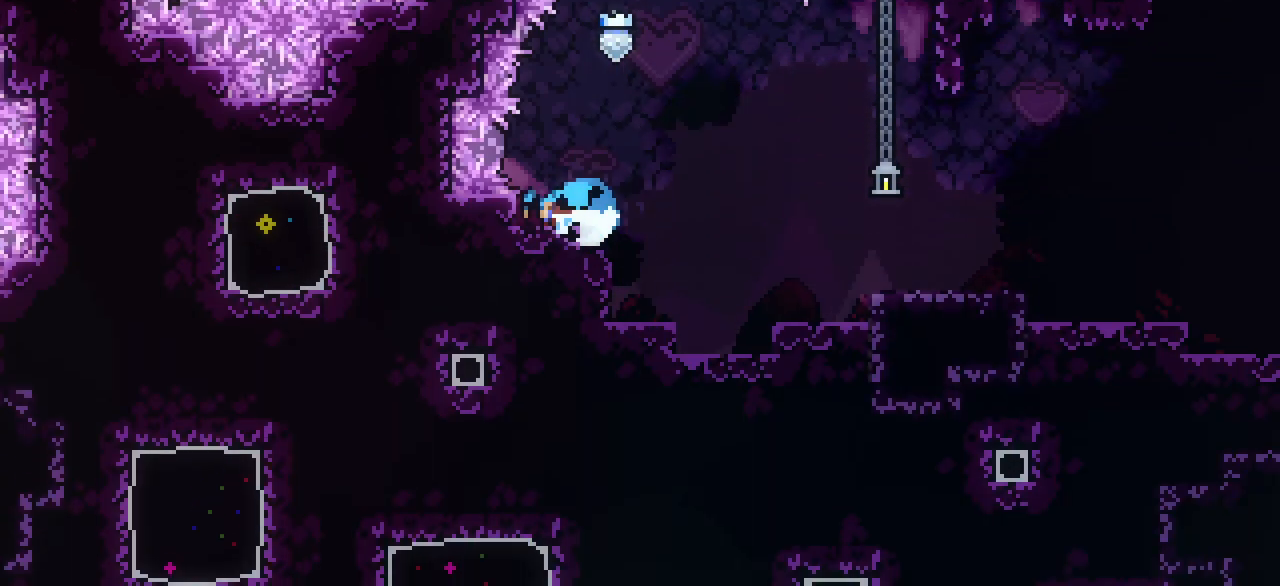
{"keys": ["dash", "down", "right"], "events": [[33, "left", "up"], [83, "right", "down"], [133, "dash", "up"], [133, "j1", "down"], [233, "dash", "down"], [333, "j1", "up"]]}
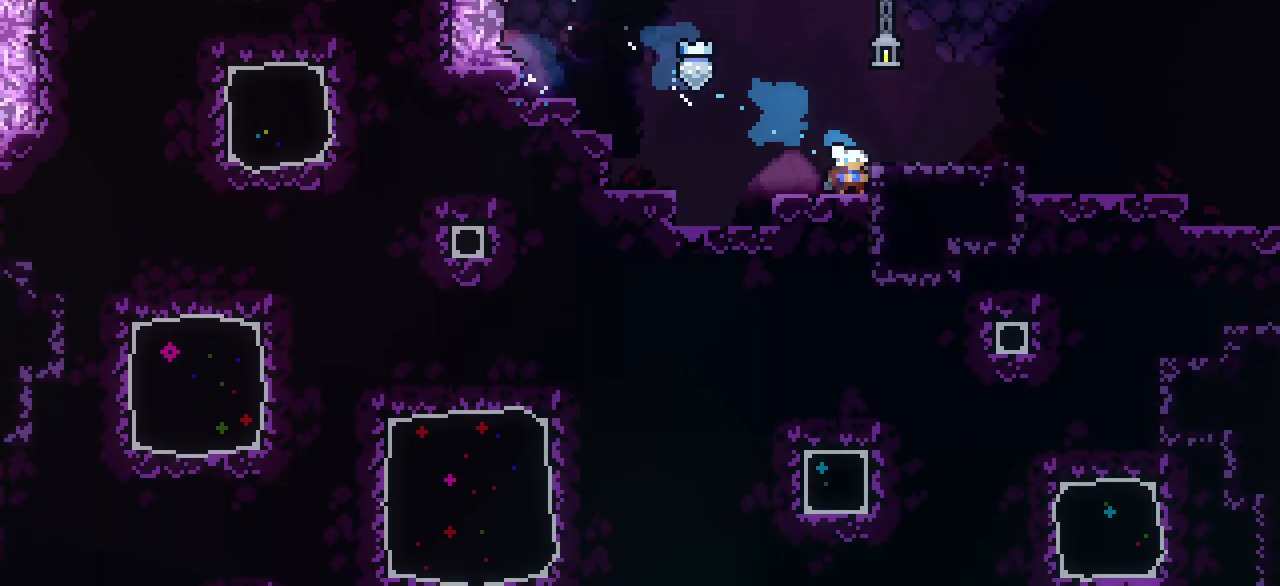
{"keys": ["down", "j1", "right"], "events": [[17, "j1", "down"], [50, "dash", "up"], [200, "dash", "down"], [200, "j1", "up"], [433, "dash", "up"], [433, "j1", "down"]]}
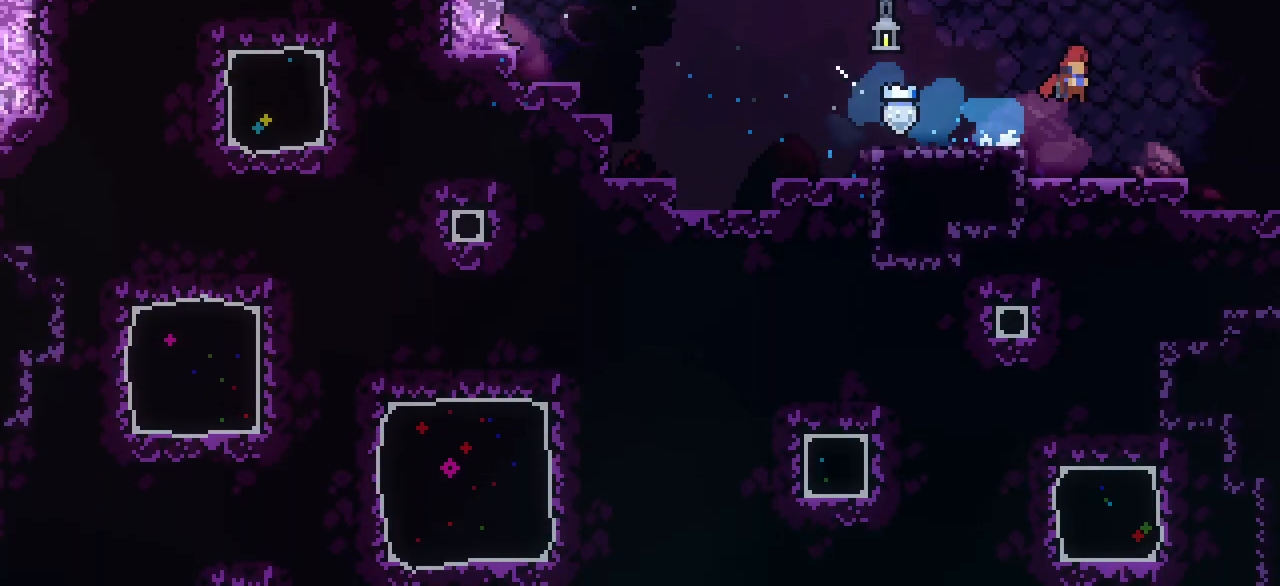
{"keys": ["down", "j1", "right"], "events": [[17, "dash", "down"], [67, "j1", "up"], [217, "j1", "down"], [317, "dash", "up"]]}
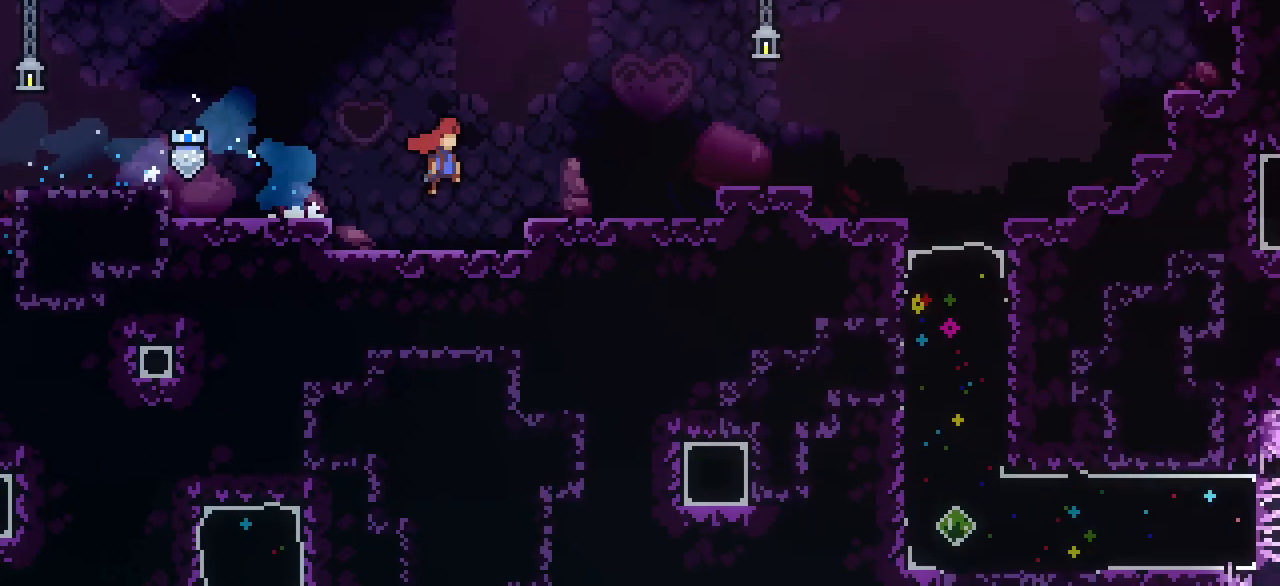
{"keys": ["down", "j1", "right"], "events": []}
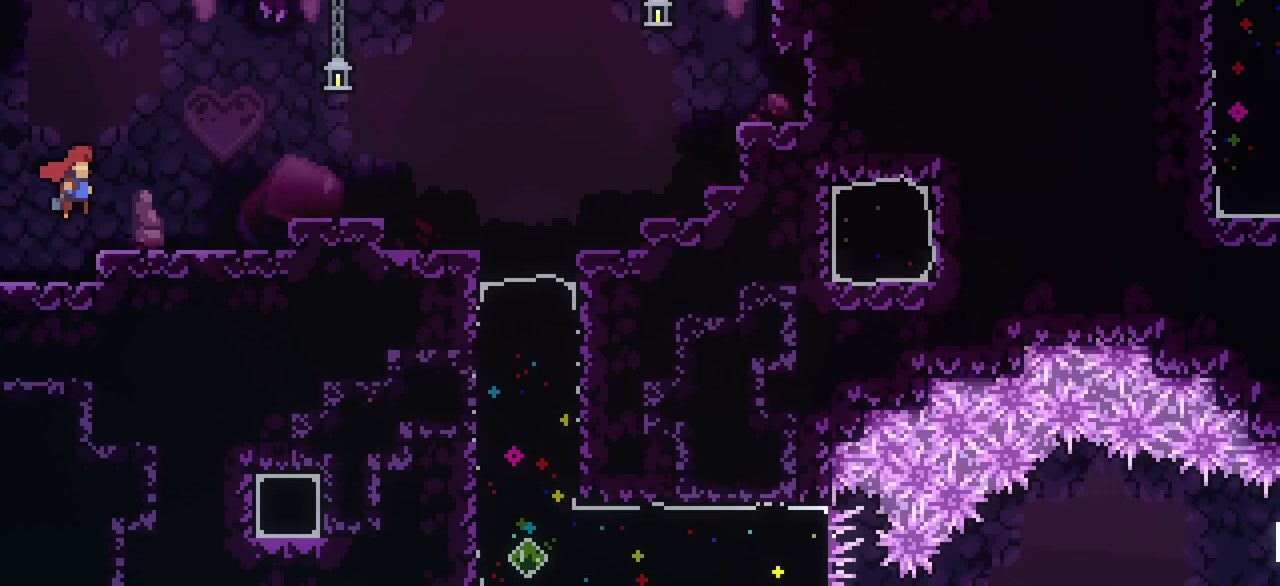
{"keys": ["j1", "right"], "events": [[17, "j1", "up"], [50, "down", "up"], [350, "j1", "down"]]}
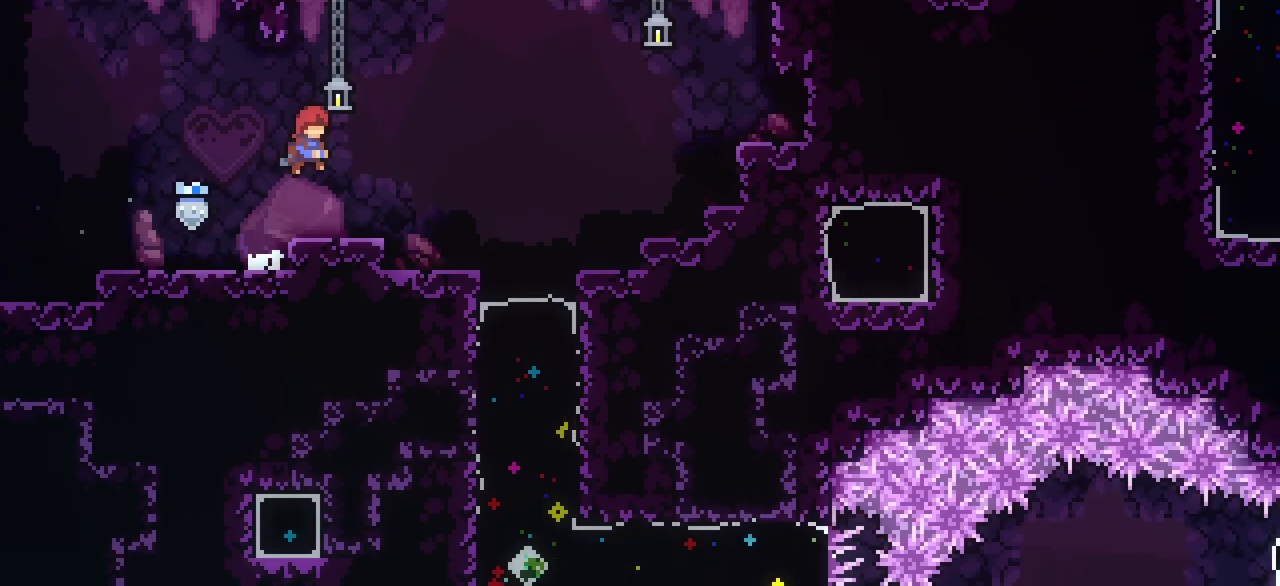
{"keys": ["right"], "events": [[33, "j1", "up"]]}
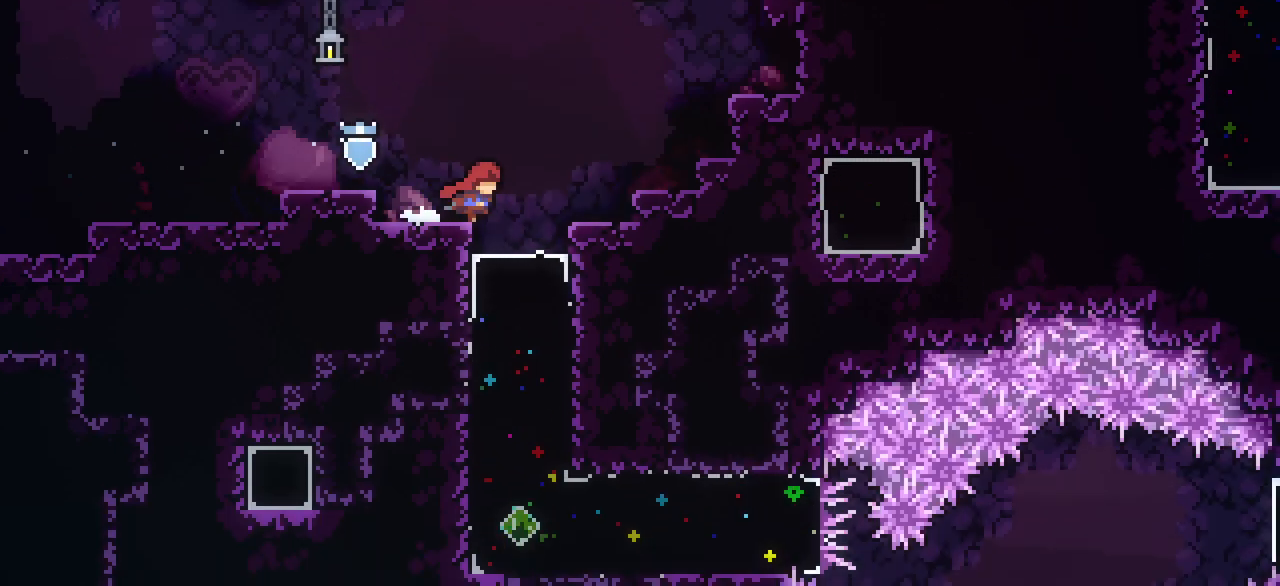
{"keys": ["down"], "events": [[133, "right", "up"], [233, "down", "down"], [283, "dash", "down"], [467, "dash", "up"]]}
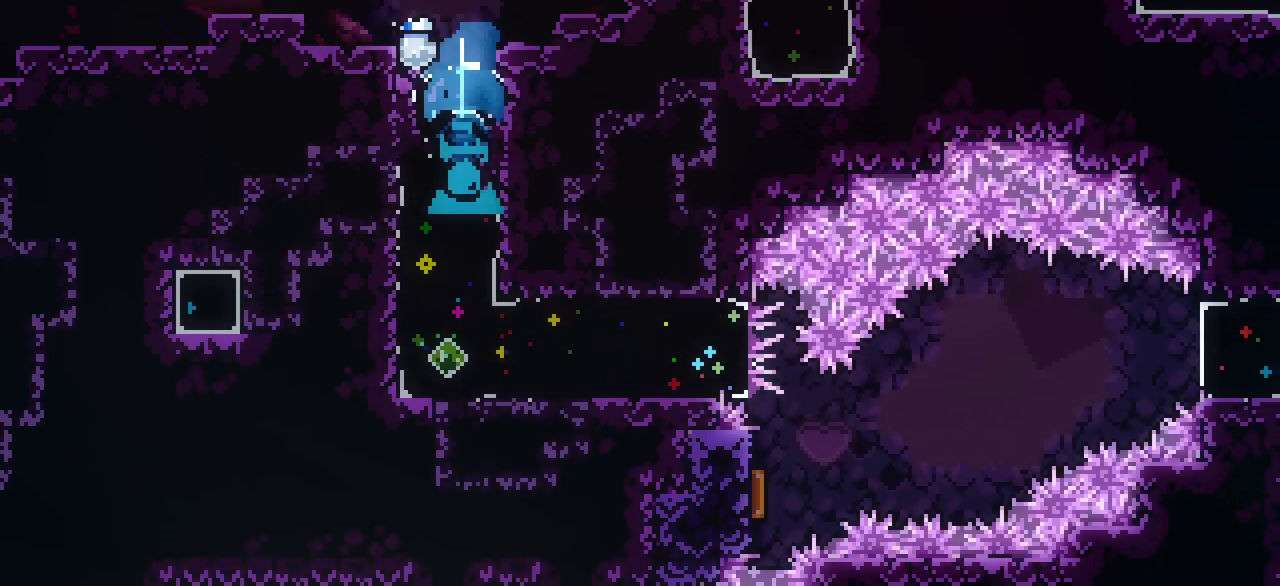
{"keys": ["right"], "events": [[100, "down", "up"], [150, "right", "down"], [250, "dash", "down"], [483, "dash", "up"]]}
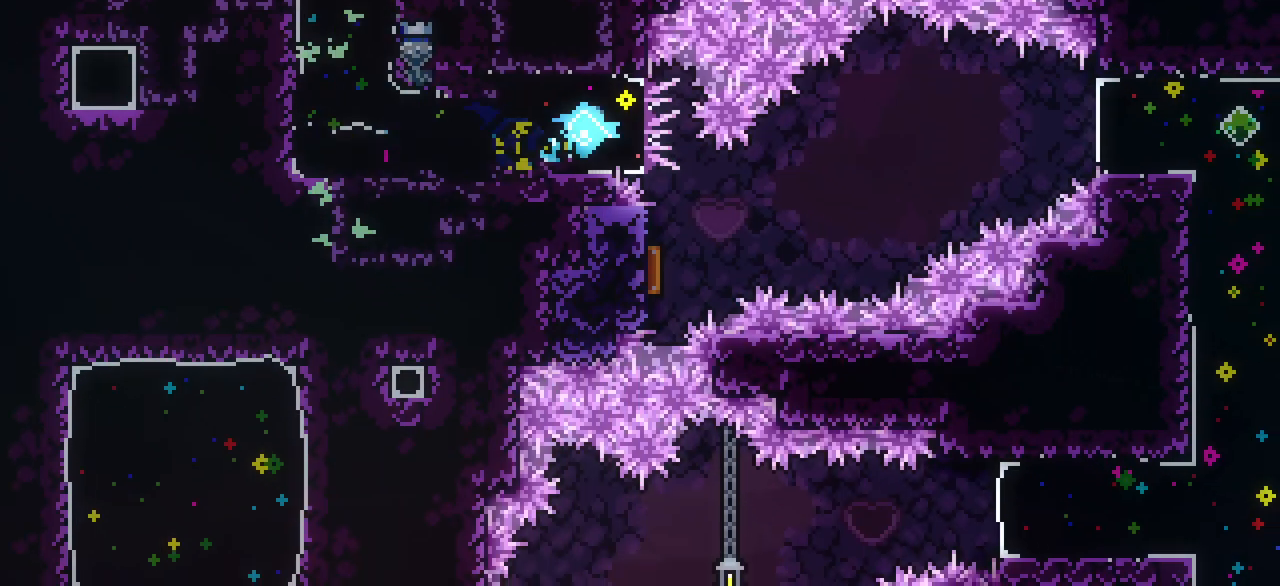
{"keys": ["right"], "events": [[83, "down", "down"], [133, "right", "up"], [167, "dash", "down"], [367, "left", "down"], [400, "right", "down"], [450, "dash", "up"], [450, "down", "up"], [450, "left", "up"]]}
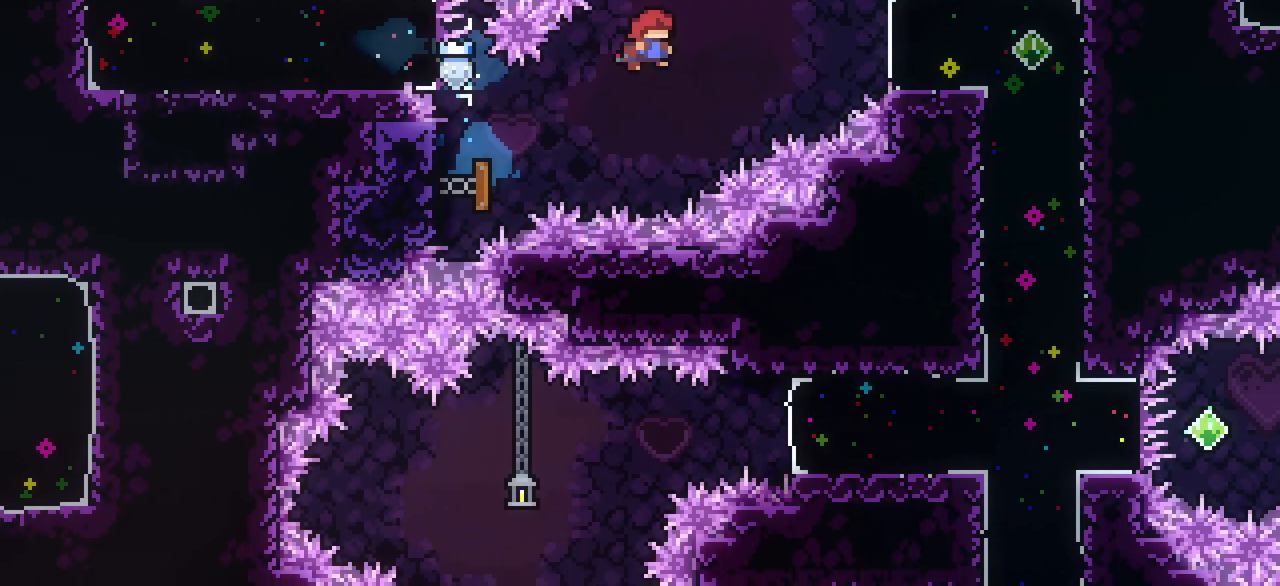
{"keys": ["right"], "events": [[283, "dash", "down"], [467, "dash", "up"]]}